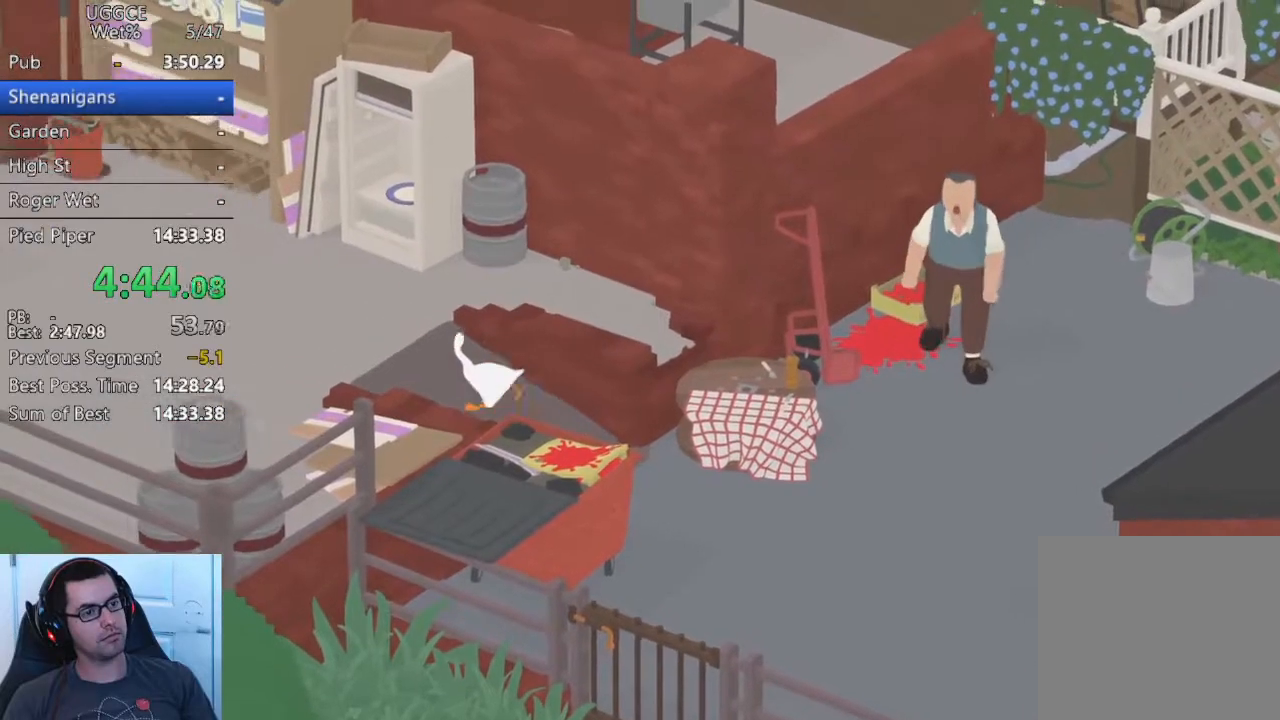
Gameplay with a controller (PlayStation layout); each line is a JSON object with the inputs held at the frame after it. "events" lists button and stick changes between this image and that frame as [ms after this image, input, new state], when the widget could be followed in between. Not read: R3 right_stick.
{"buttons": ["CROSS"], "left_stick": "down-left", "events": [[500, "left_stick", "down-left"]]}
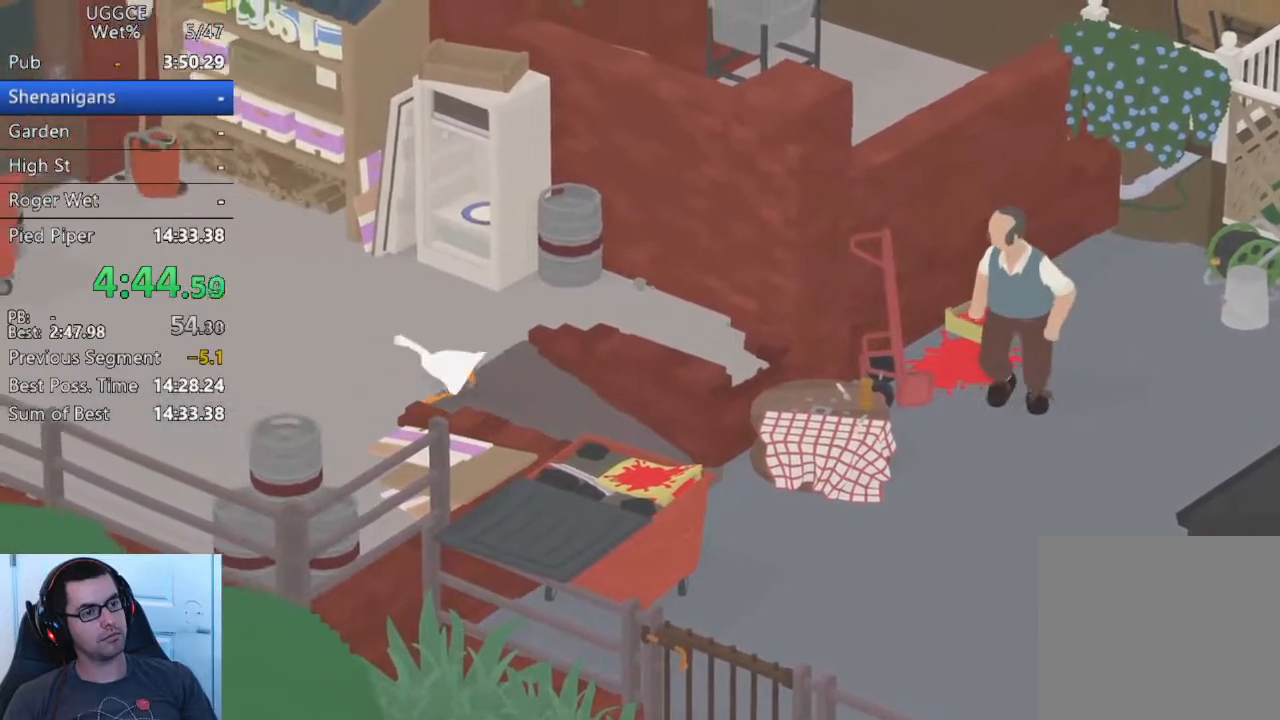
{"buttons": [], "left_stick": "down-right", "events": [[83, "CROSS", "up"], [117, "left_stick", "down"], [350, "CROSS", "down"], [433, "CROSS", "up"], [433, "left_stick", "down-right"]]}
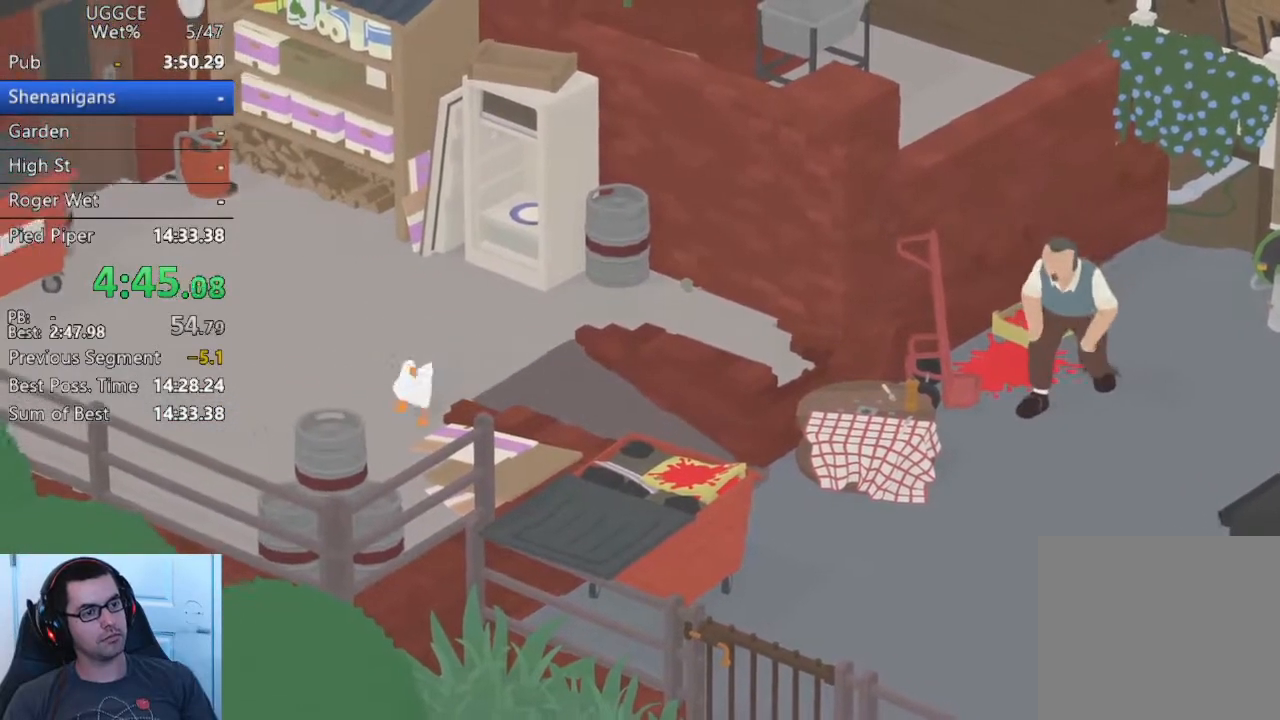
{"buttons": ["CROSS"], "left_stick": "down-right", "events": [[67, "CROSS", "down"], [150, "CROSS", "up"], [250, "CROSS", "down"], [333, "CROSS", "up"], [450, "CROSS", "down"]]}
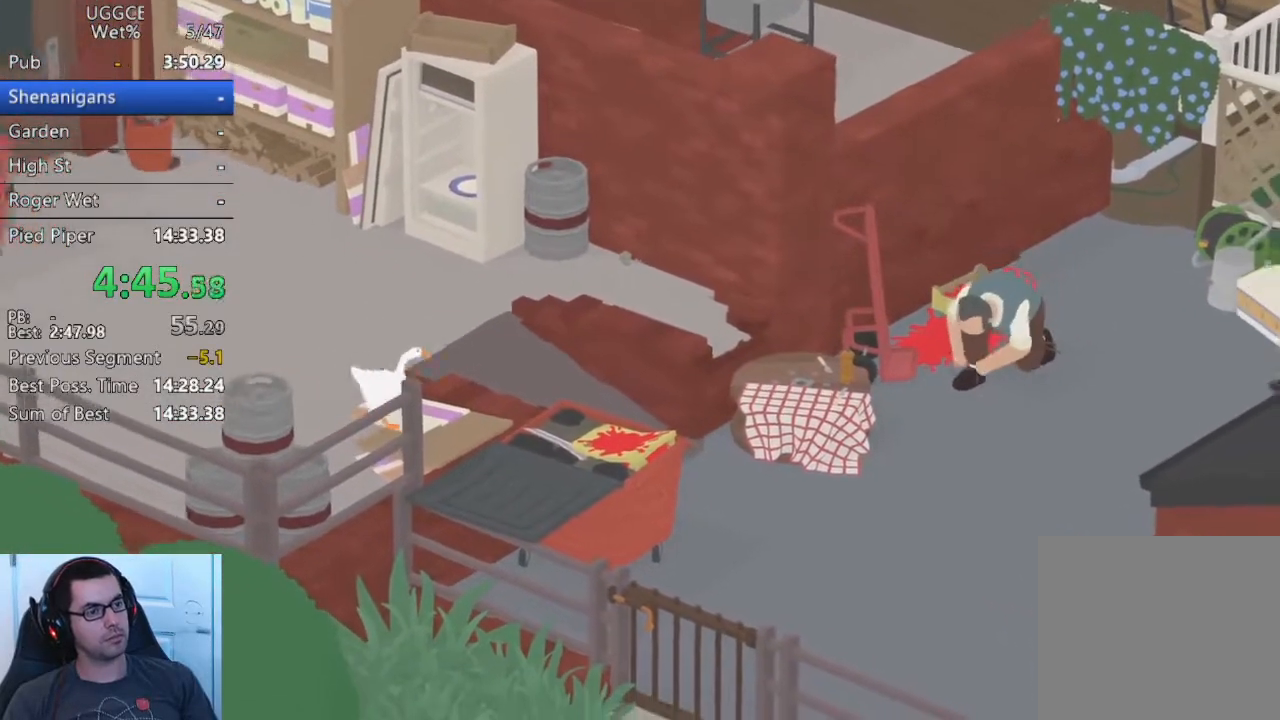
{"buttons": ["CROSS"], "left_stick": "down-right", "events": []}
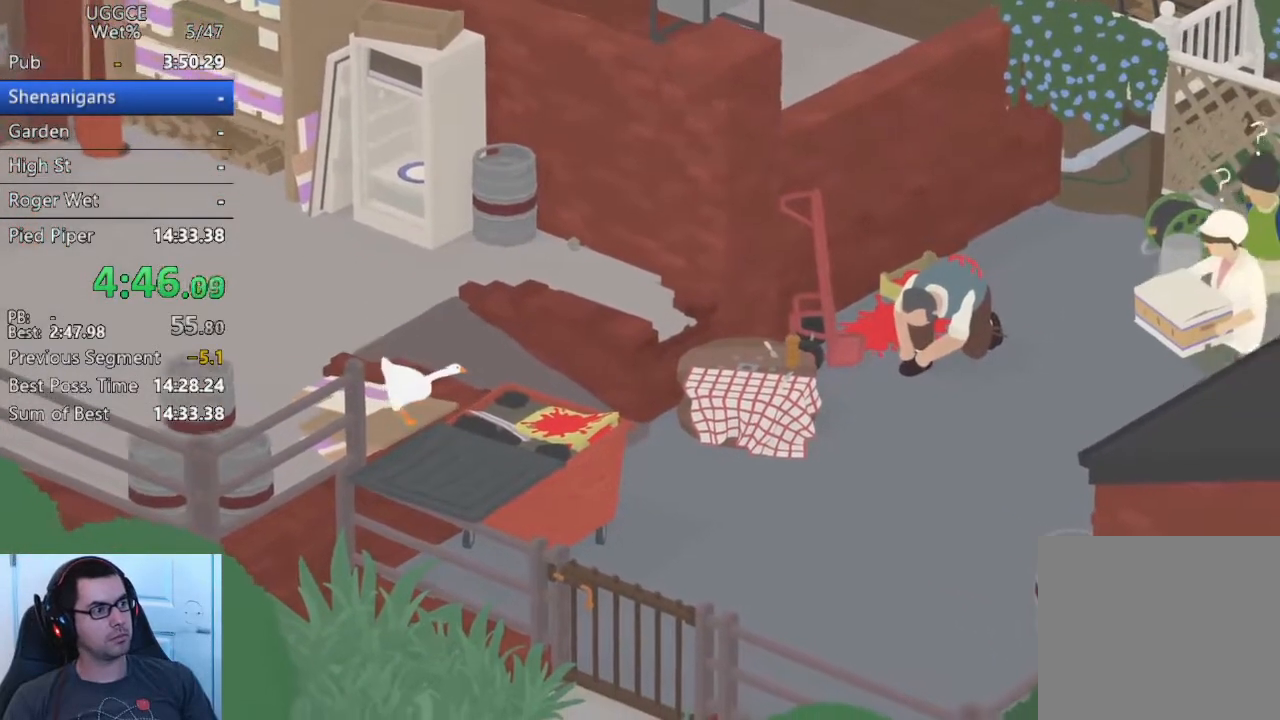
{"buttons": ["CROSS"], "left_stick": "down", "events": [[50, "left_stick", "down"], [383, "CROSS", "up"], [483, "CROSS", "down"]]}
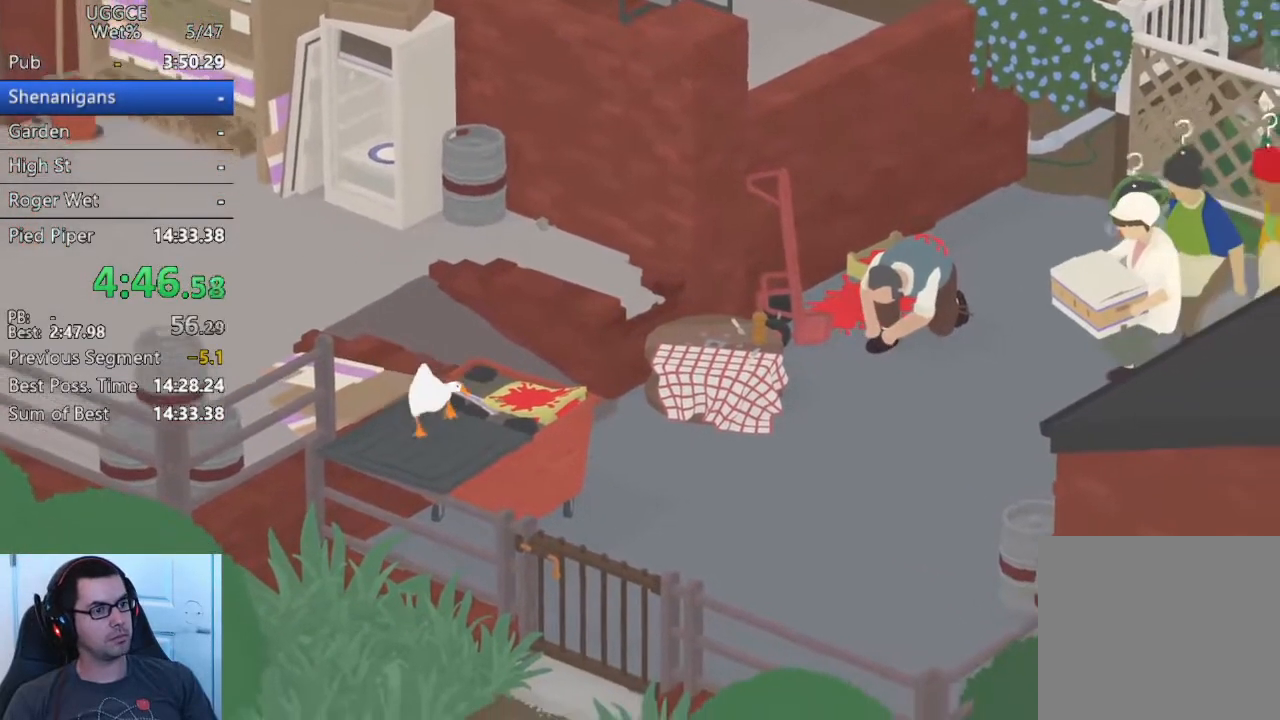
{"buttons": [], "left_stick": "down", "events": [[100, "CROSS", "up"], [200, "CROSS", "down"], [283, "CROSS", "up"], [383, "CROSS", "down"], [483, "CROSS", "up"]]}
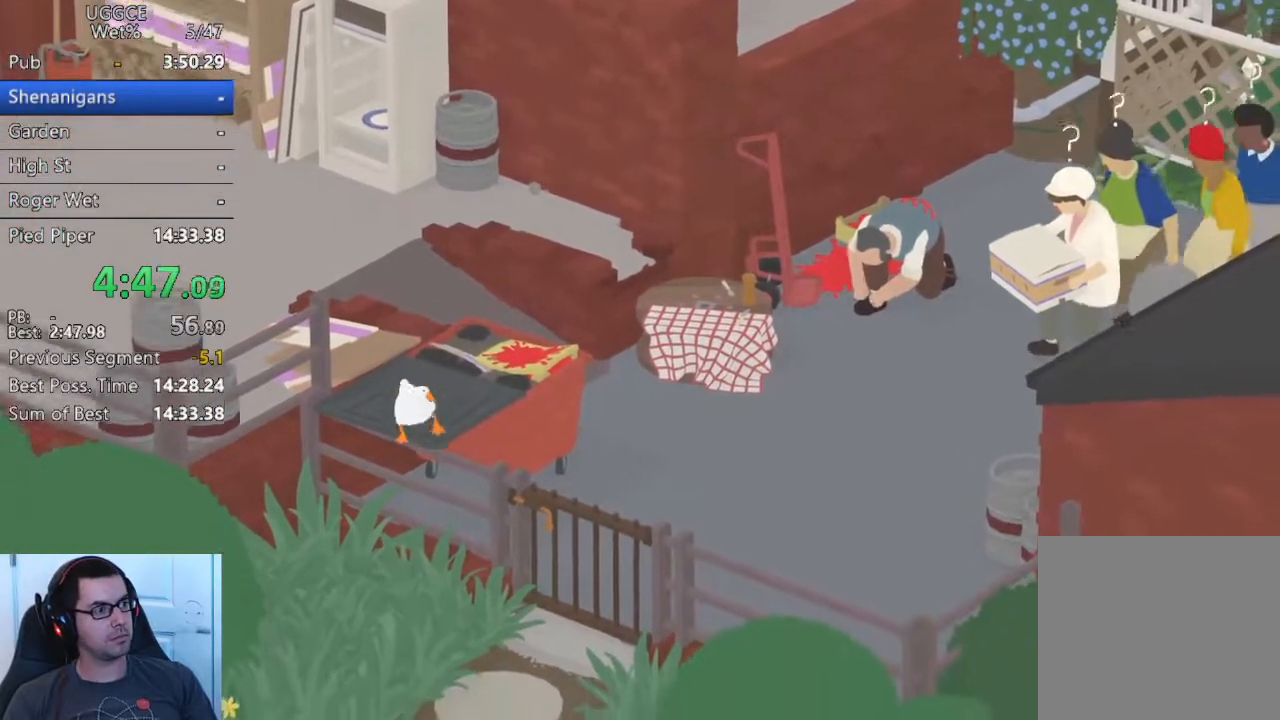
{"buttons": ["CROSS"], "left_stick": "down-right", "events": [[100, "CROSS", "down"], [183, "CROSS", "up"], [233, "left_stick", "down-right"], [500, "CROSS", "down"]]}
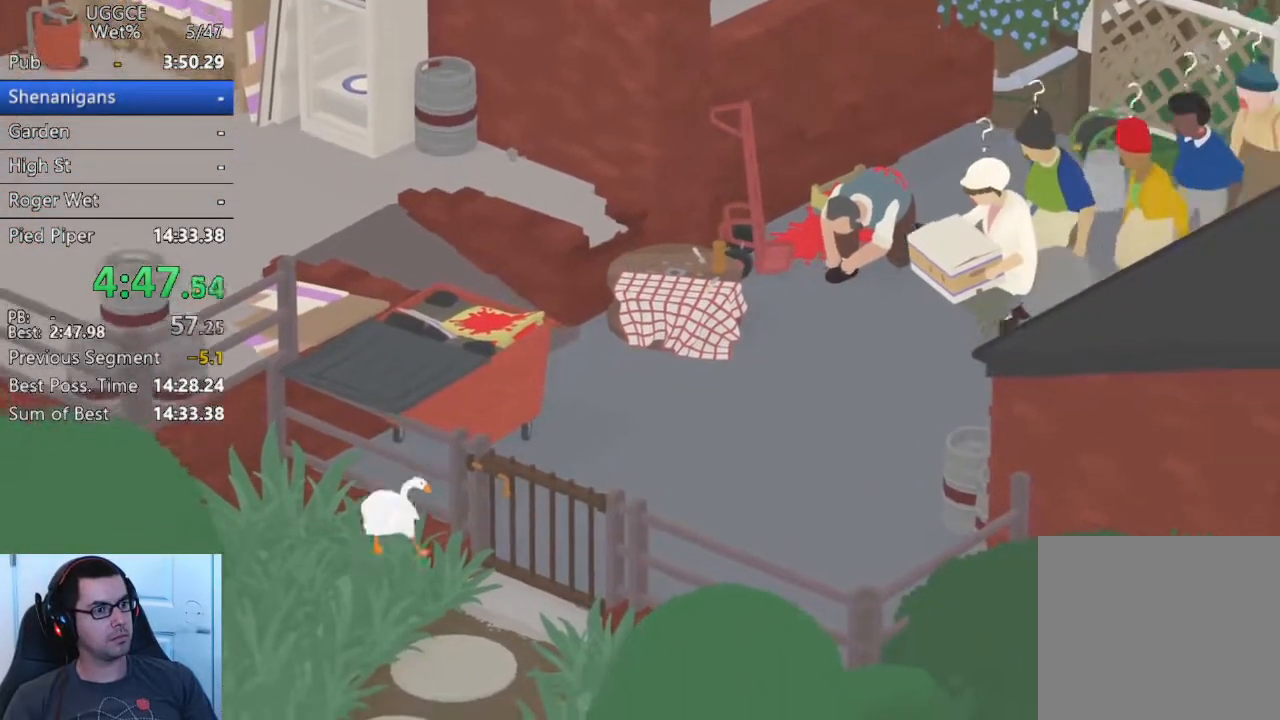
{"buttons": [], "left_stick": "up-right", "events": [[33, "left_stick", "right"], [83, "CROSS", "up"], [250, "CIRCLE", "down"], [300, "left_stick", "up-right"], [317, "CIRCLE", "up"], [417, "CIRCLE", "down"], [483, "CIRCLE", "up"]]}
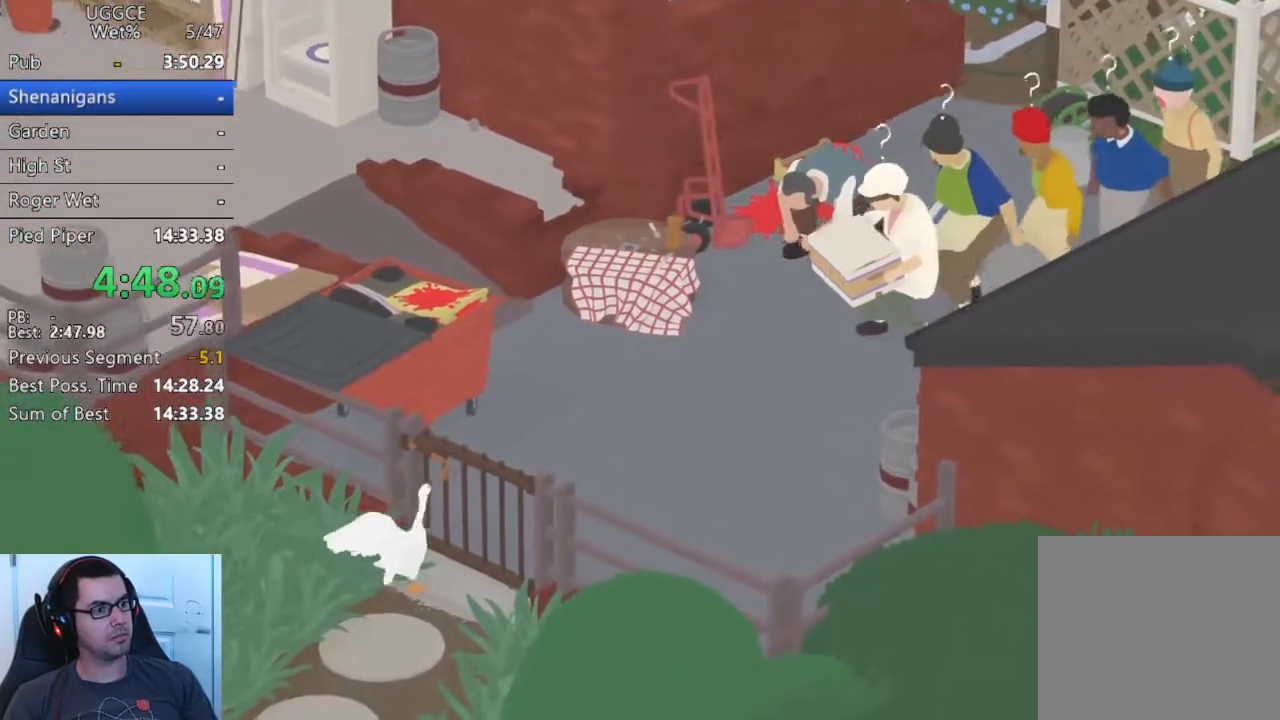
{"buttons": ["CROSS"], "left_stick": "up-right", "events": [[283, "CROSS", "down"], [383, "CROSS", "up"], [483, "CROSS", "down"]]}
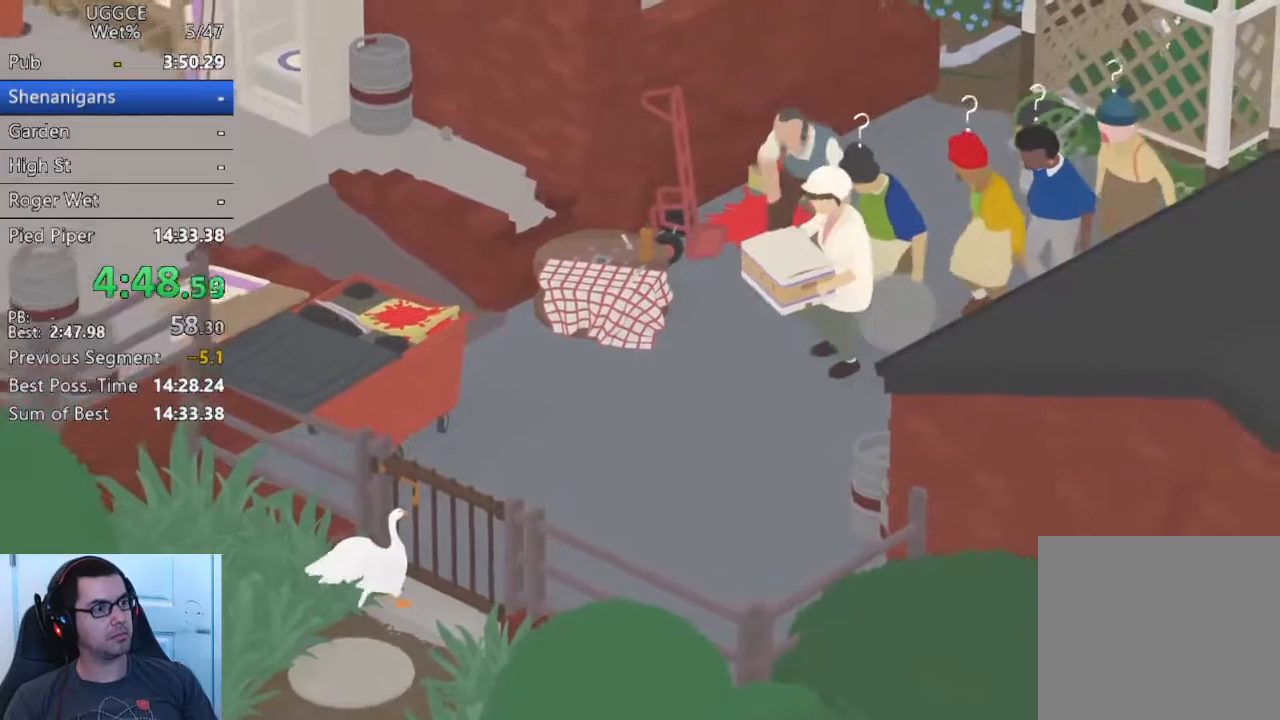
{"buttons": ["CROSS"], "left_stick": "up-right", "events": [[117, "CROSS", "up"], [217, "CROSS", "down"], [350, "CROSS", "up"], [433, "CROSS", "down"]]}
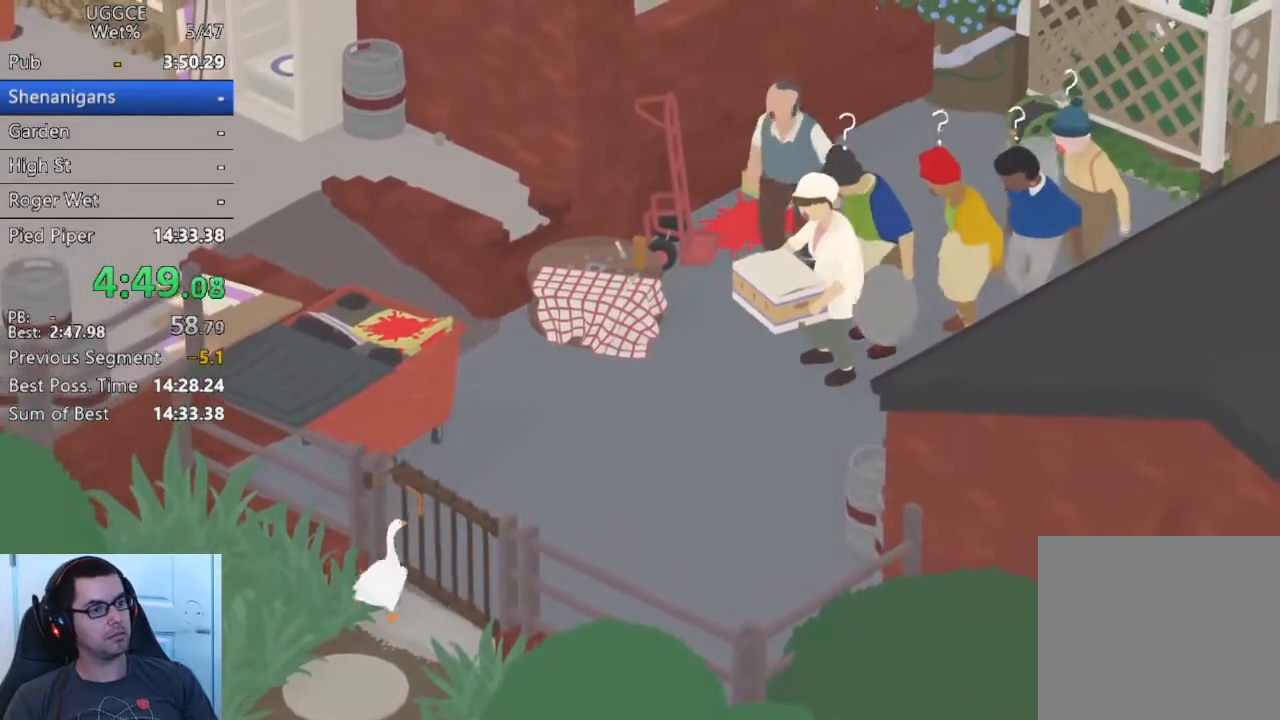
{"buttons": ["CROSS"], "left_stick": "up-right", "events": [[133, "SQUARE", "down"], [233, "SQUARE", "up"]]}
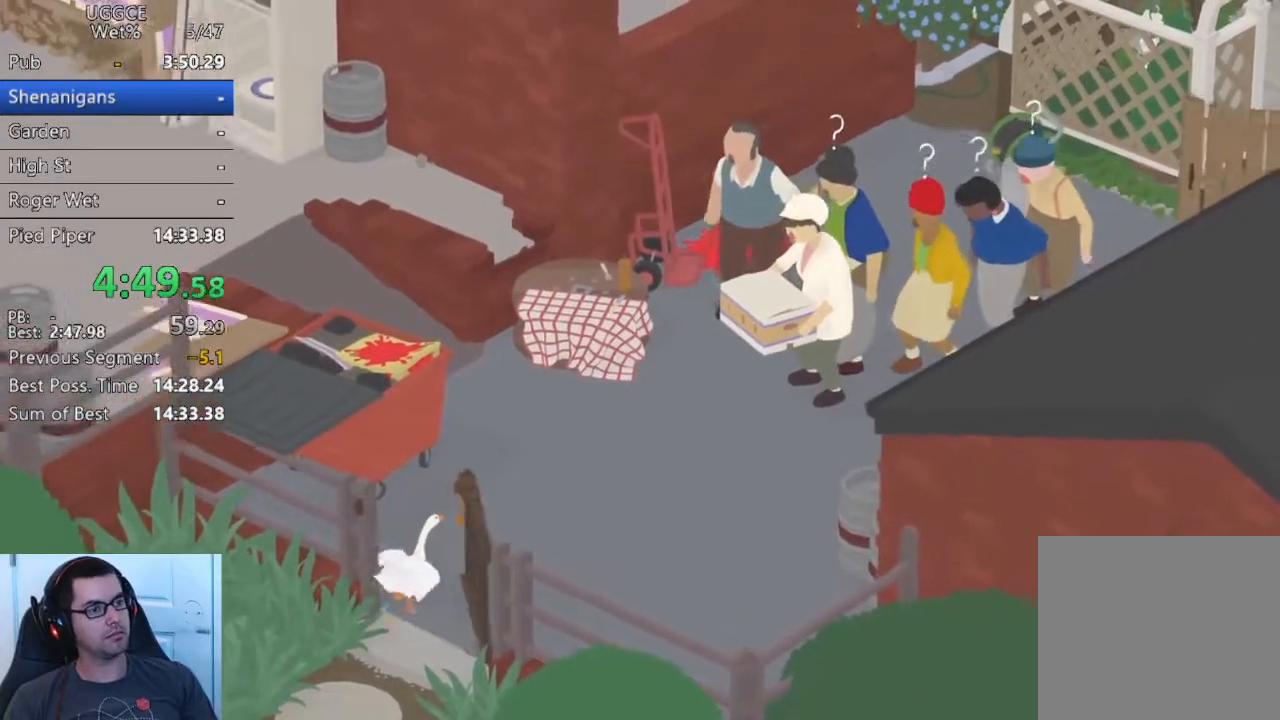
{"buttons": ["SQUARE"], "left_stick": "down", "events": [[50, "SQUARE", "down"], [167, "SQUARE", "up"], [283, "SQUARE", "down"], [333, "left_stick", "center"], [400, "CROSS", "up"], [400, "SQUARE", "up"], [450, "left_stick", "down"], [483, "SQUARE", "down"]]}
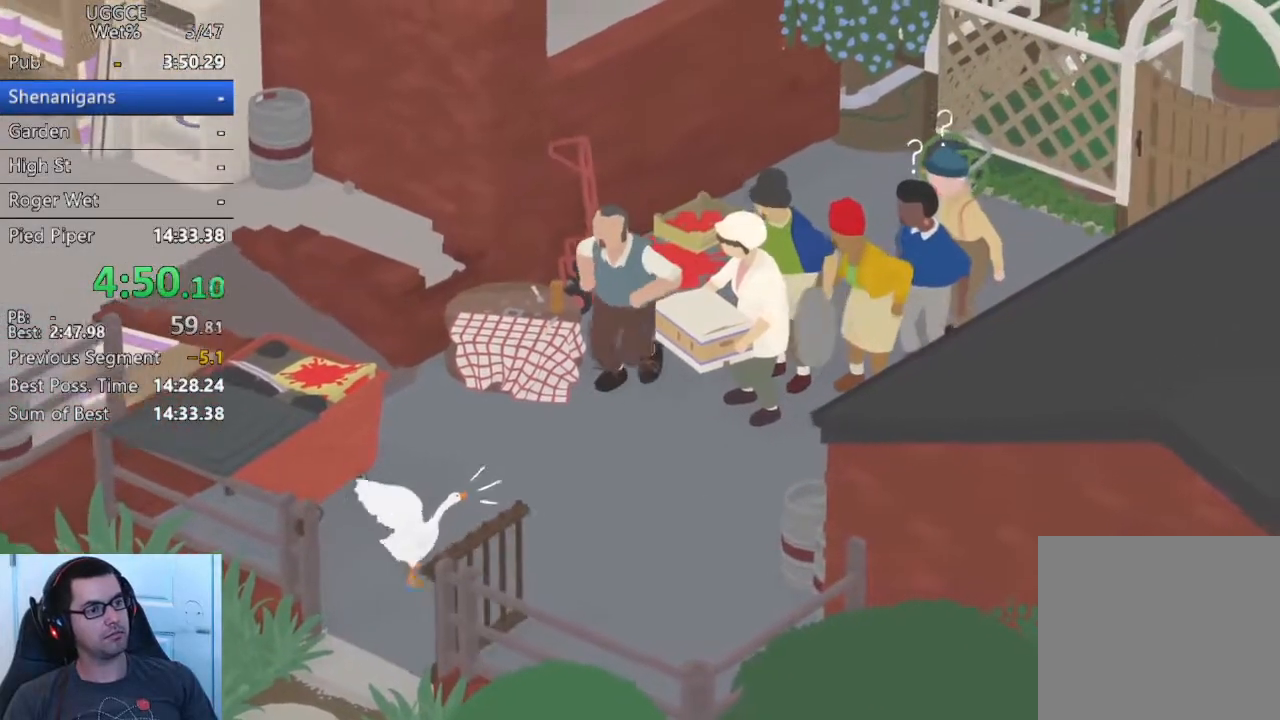
{"buttons": ["CROSS"], "left_stick": "down-left", "events": [[100, "SQUARE", "up"], [133, "left_stick", "down-left"], [383, "CROSS", "down"]]}
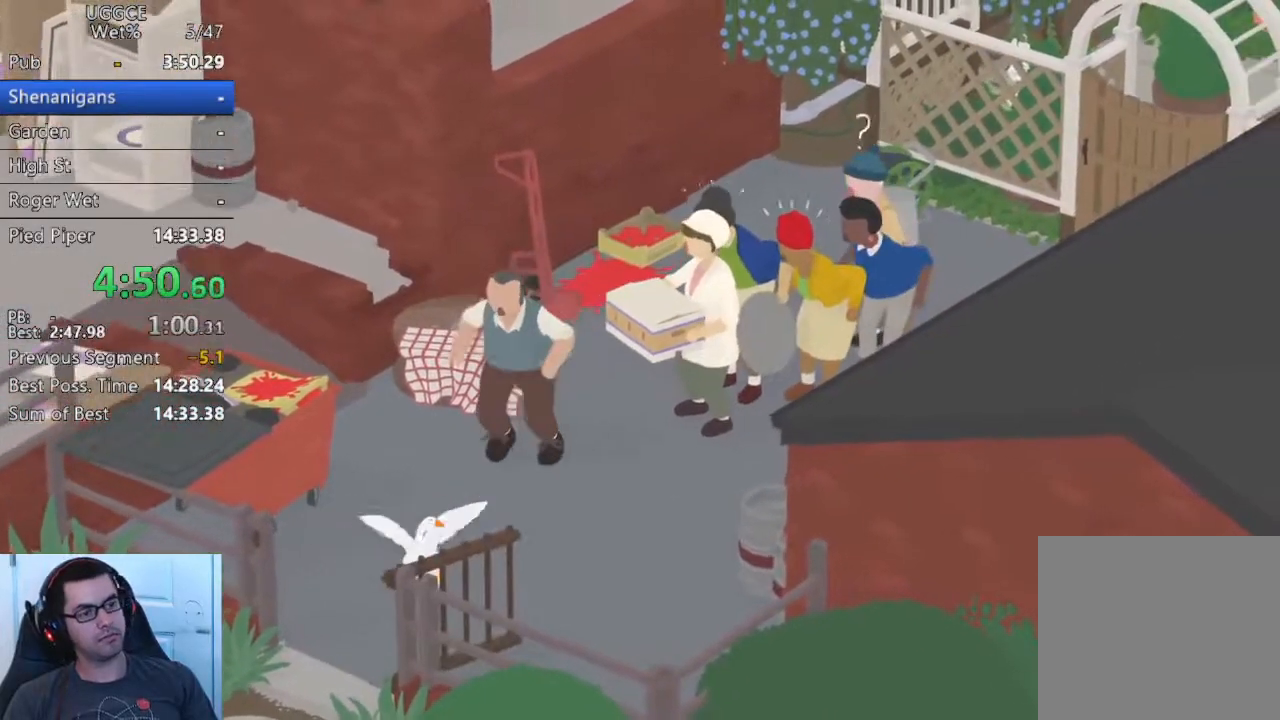
{"buttons": ["CROSS"], "left_stick": "down-left", "events": [[17, "CROSS", "up"], [100, "CROSS", "down"], [150, "SQUARE", "down"], [250, "SQUARE", "up"], [350, "SQUARE", "down"], [467, "SQUARE", "up"]]}
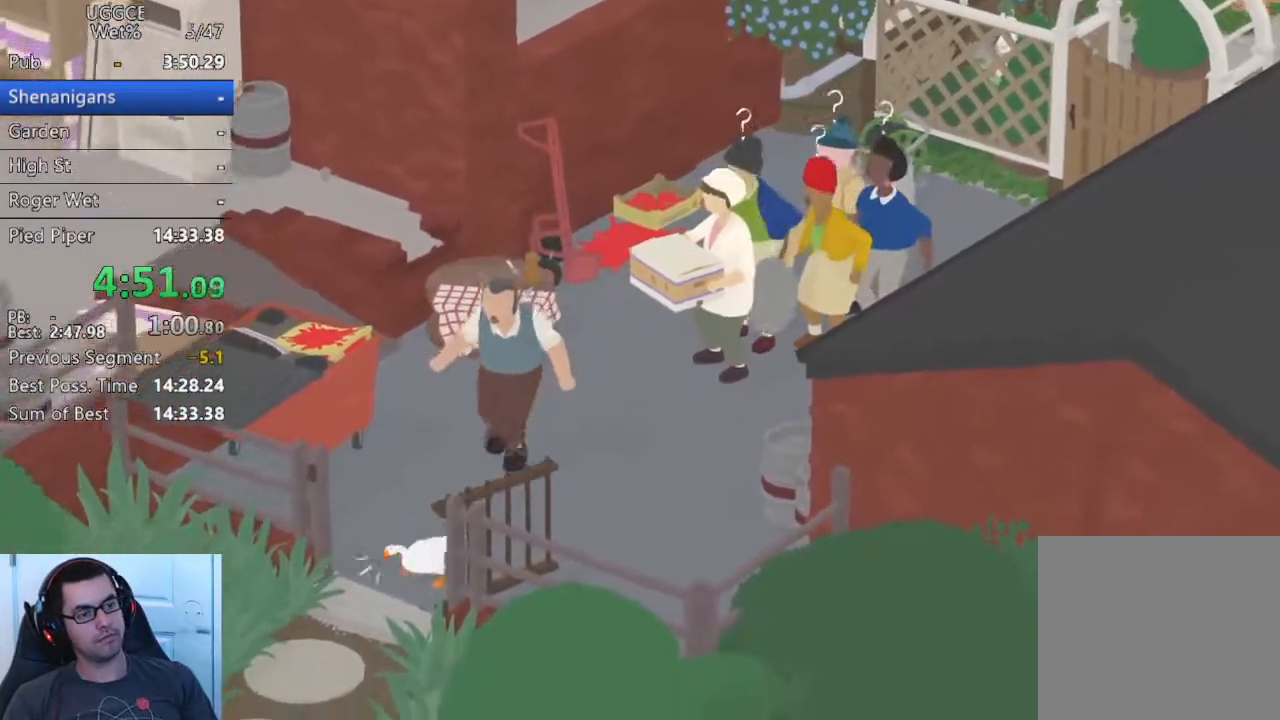
{"buttons": ["CROSS"], "left_stick": "center", "events": [[83, "SQUARE", "down"], [183, "SQUARE", "up"], [250, "left_stick", "center"]]}
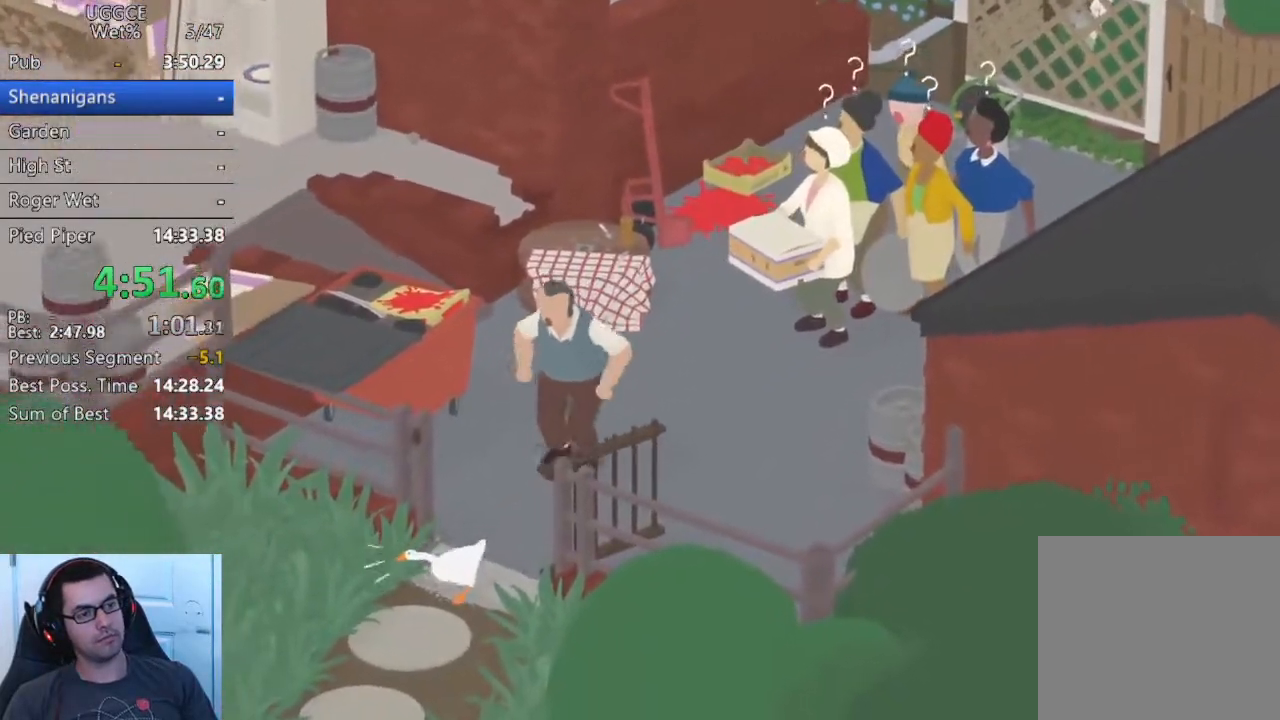
{"buttons": ["CROSS", "SQUARE"], "left_stick": "center", "events": [[17, "SQUARE", "down"], [17, "left_stick", "down"], [133, "SQUARE", "up"], [183, "left_stick", "center"], [417, "SQUARE", "down"]]}
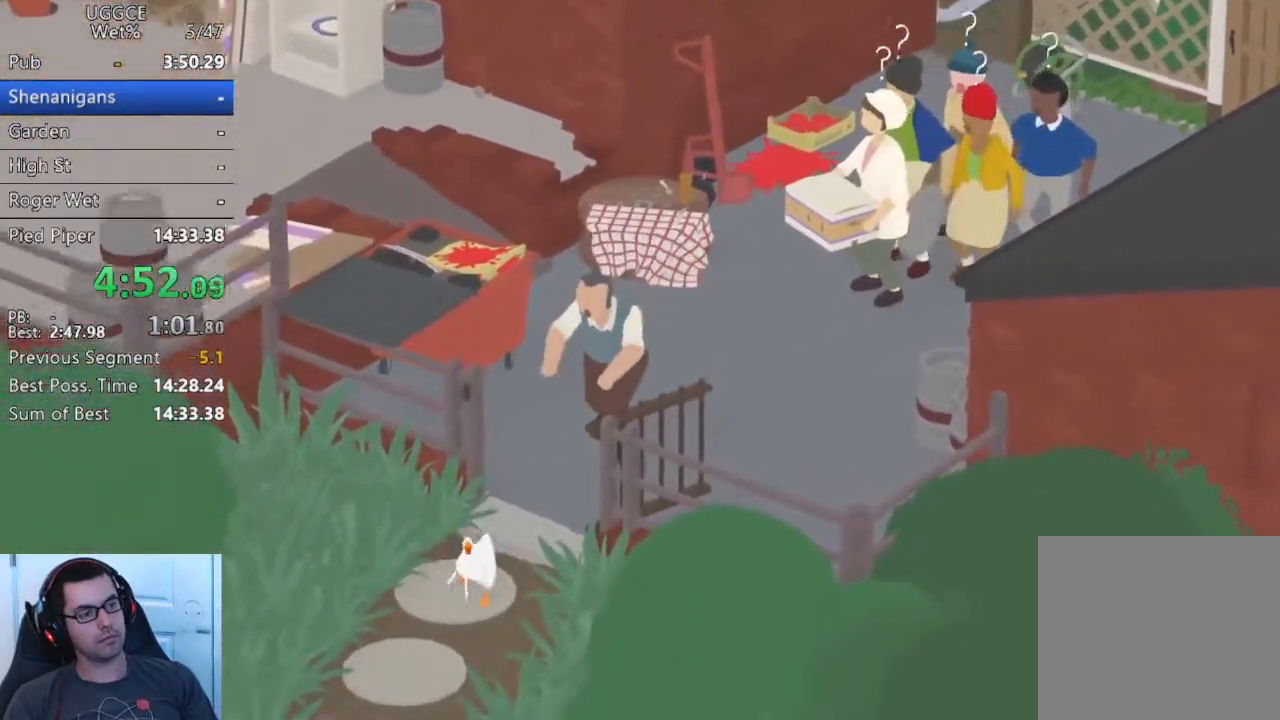
{"buttons": ["CROSS", "SQUARE"], "left_stick": "center", "events": [[33, "SQUARE", "up"], [150, "SQUARE", "down"], [267, "SQUARE", "up"], [383, "SQUARE", "down"]]}
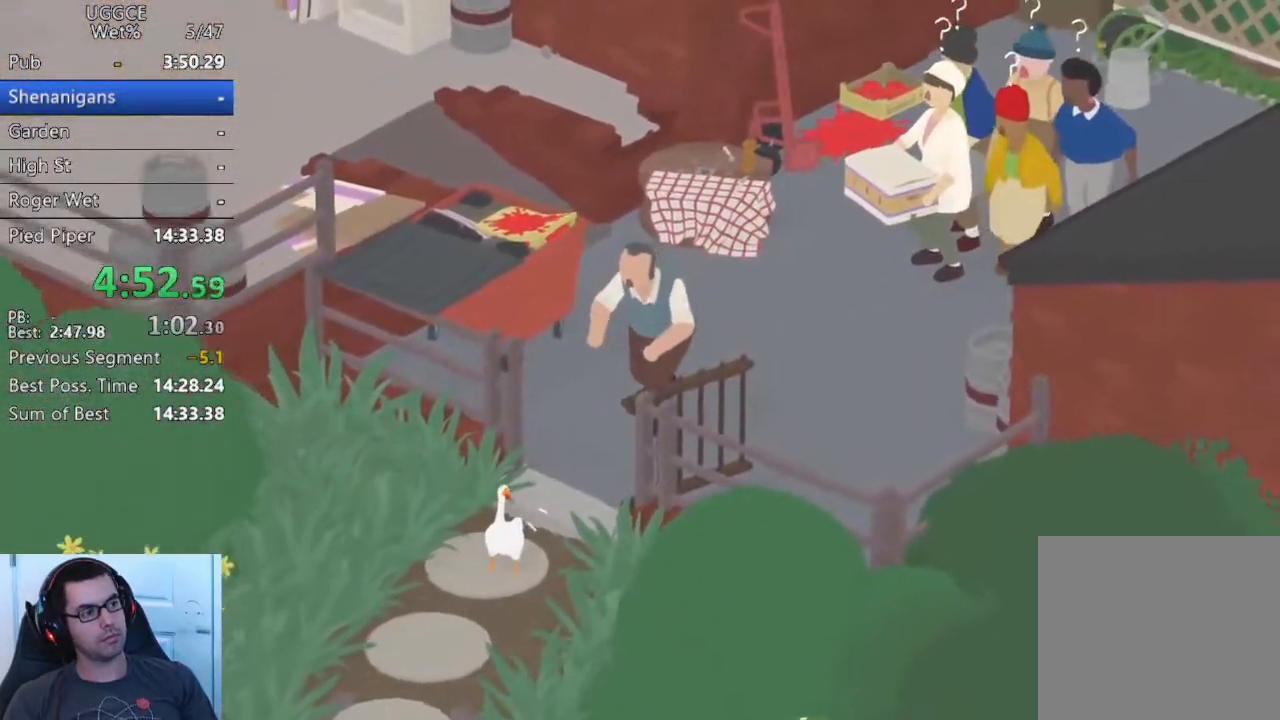
{"buttons": ["CROSS", "SQUARE"], "left_stick": "down-left", "events": [[17, "SQUARE", "up"], [150, "left_stick", "down"], [183, "SQUARE", "down"], [317, "SQUARE", "up"], [367, "left_stick", "center"], [433, "SQUARE", "down"], [467, "left_stick", "down-left"]]}
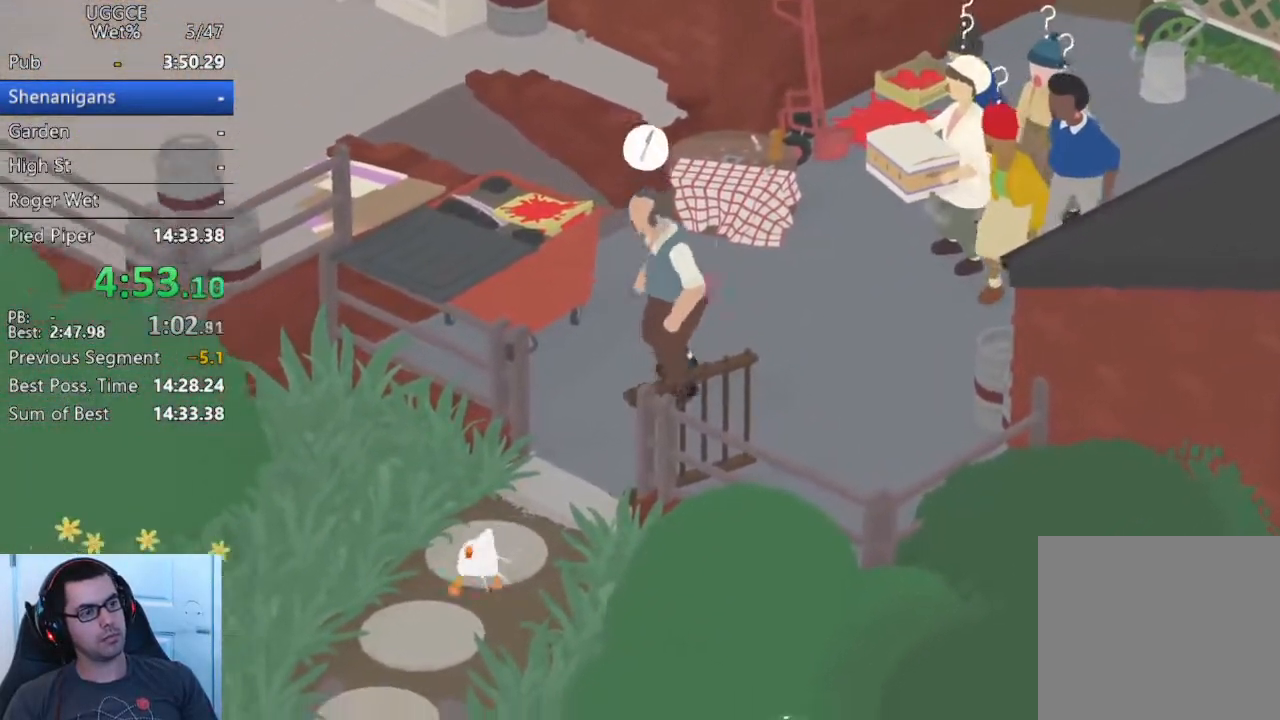
{"buttons": ["CROSS", "SQUARE"], "left_stick": "center", "events": [[67, "SQUARE", "up"], [67, "left_stick", "center"], [200, "SQUARE", "down"], [333, "SQUARE", "up"], [450, "SQUARE", "down"]]}
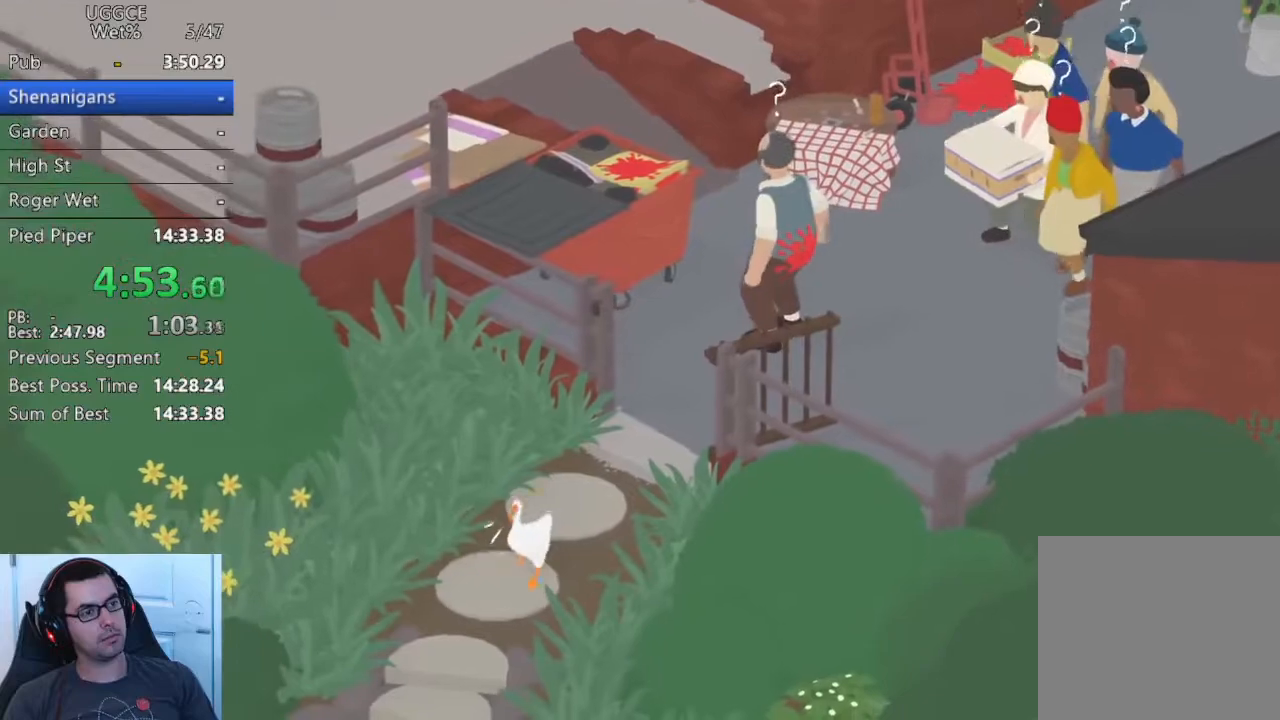
{"buttons": ["SQUARE"], "left_stick": "down", "events": [[33, "CROSS", "up"], [133, "SQUARE", "up"], [200, "SQUARE", "down"], [333, "SQUARE", "up"], [350, "left_stick", "down"], [400, "SQUARE", "down"]]}
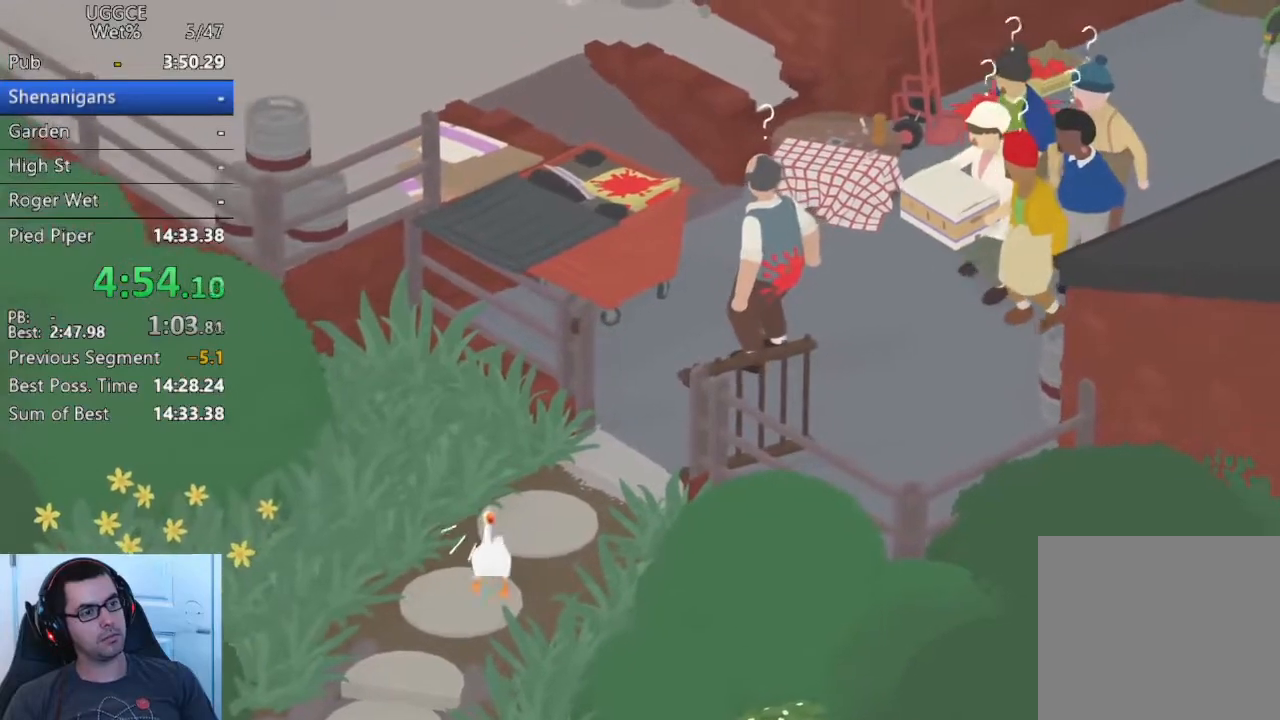
{"buttons": ["SQUARE"], "left_stick": "center", "events": [[17, "SQUARE", "up"], [67, "left_stick", "center"], [100, "SQUARE", "down"], [217, "SQUARE", "up"], [300, "SQUARE", "down"], [350, "left_stick", "down-left"], [417, "SQUARE", "up"], [483, "left_stick", "center"], [500, "SQUARE", "down"]]}
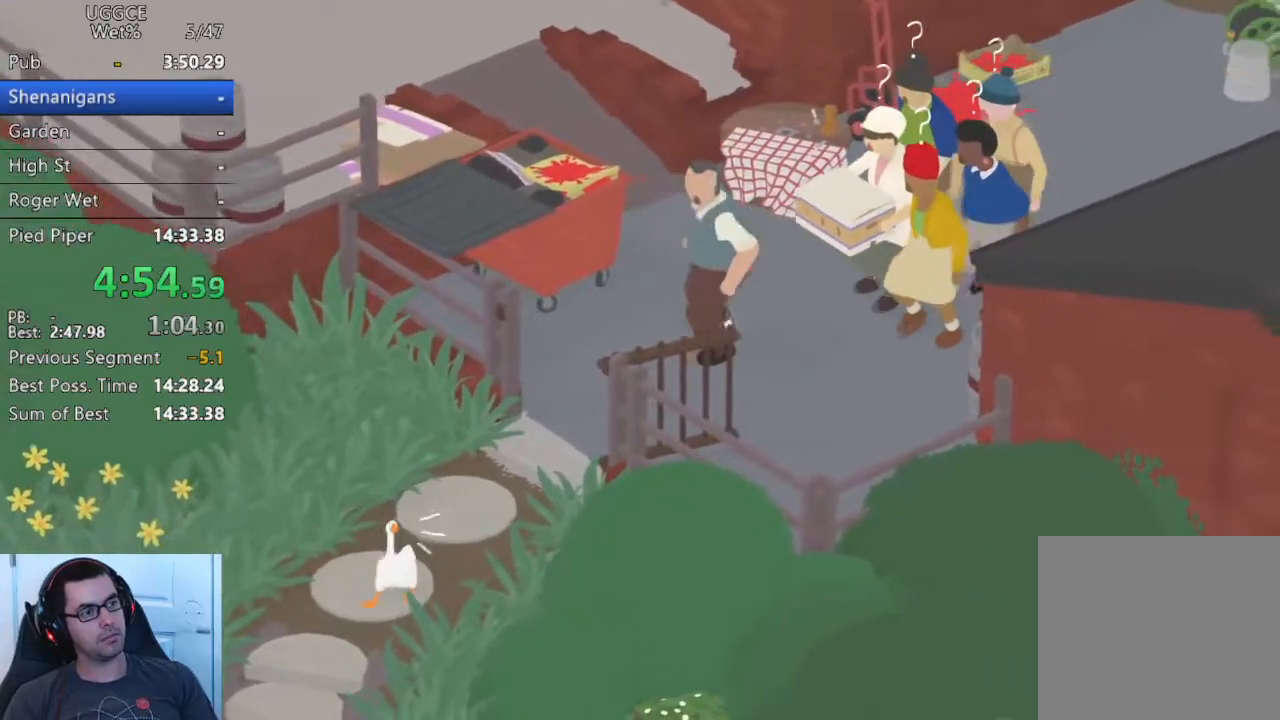
{"buttons": [], "left_stick": "down-left", "events": [[117, "SQUARE", "up"], [150, "left_stick", "down-left"], [183, "SQUARE", "down"], [300, "SQUARE", "up"], [367, "left_stick", "center"], [400, "SQUARE", "down"], [433, "left_stick", "down-left"], [500, "SQUARE", "up"]]}
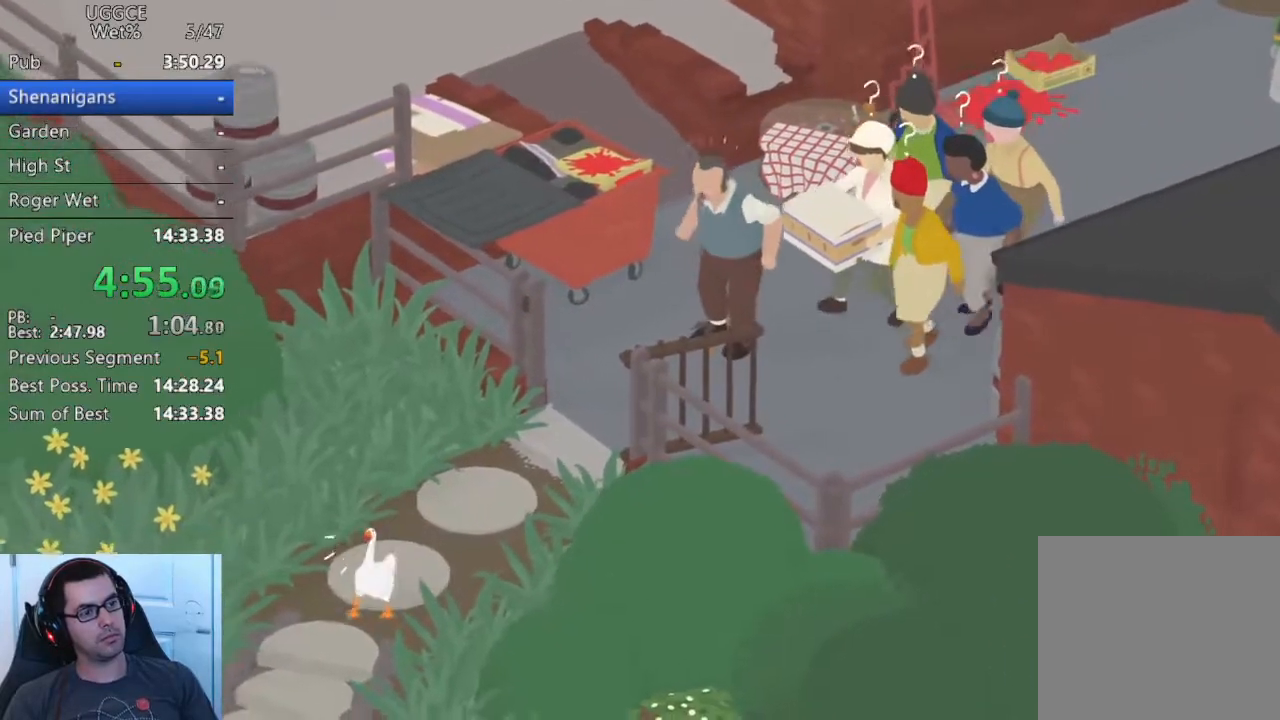
{"buttons": [], "left_stick": "center", "events": [[50, "left_stick", "center"], [167, "SQUARE", "down"], [283, "SQUARE", "up"], [300, "left_stick", "down"], [383, "SQUARE", "down"], [450, "left_stick", "center"], [500, "SQUARE", "up"]]}
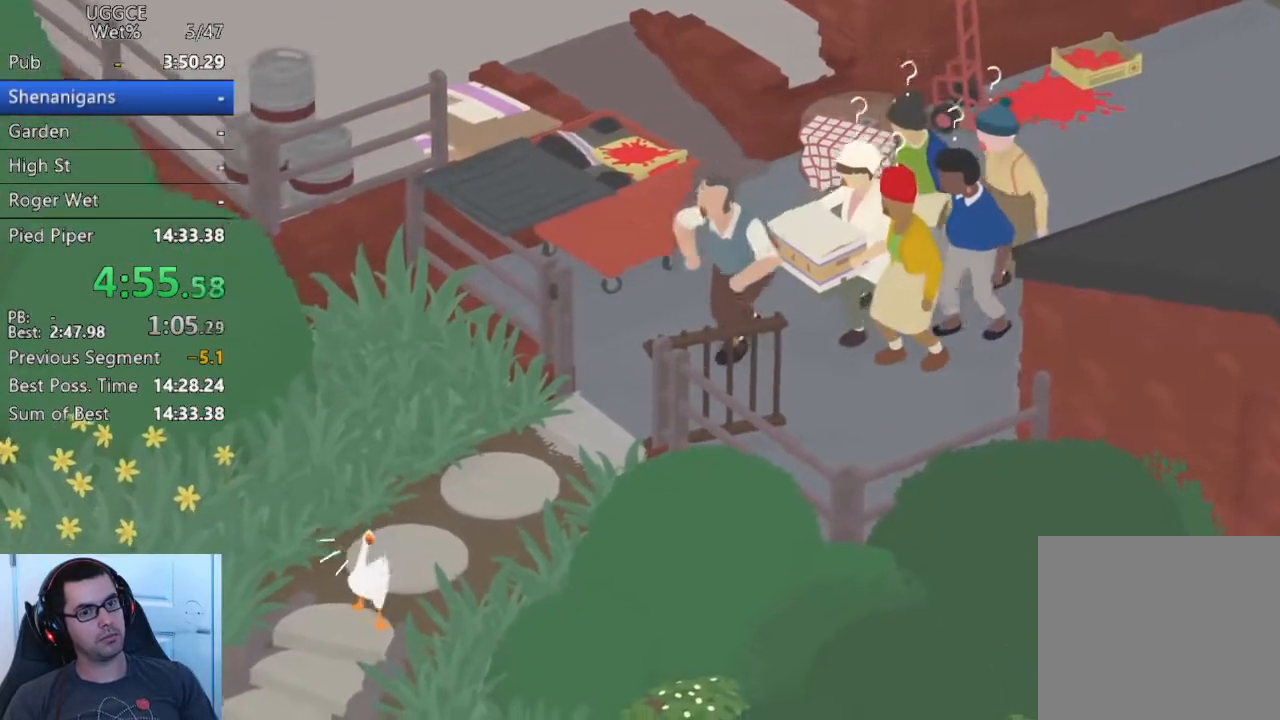
{"buttons": [], "left_stick": "center", "events": [[100, "SQUARE", "down"], [150, "left_stick", "down"], [233, "SQUARE", "up"], [267, "left_stick", "center"], [317, "SQUARE", "down"], [433, "SQUARE", "up"]]}
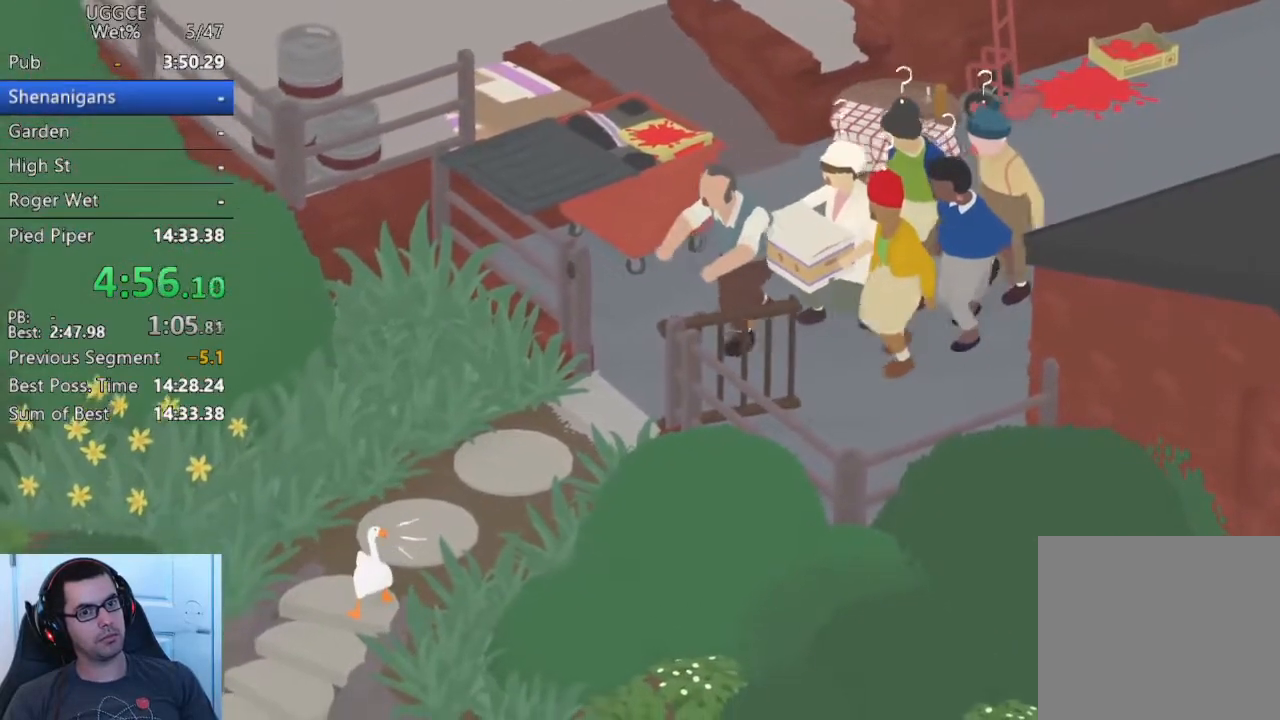
{"buttons": ["SQUARE"], "left_stick": "down-left", "events": [[33, "SQUARE", "down"], [83, "left_stick", "down-left"], [183, "SQUARE", "up"], [200, "left_stick", "center"], [267, "SQUARE", "down"], [383, "SQUARE", "up"], [417, "left_stick", "down-left"], [467, "SQUARE", "down"]]}
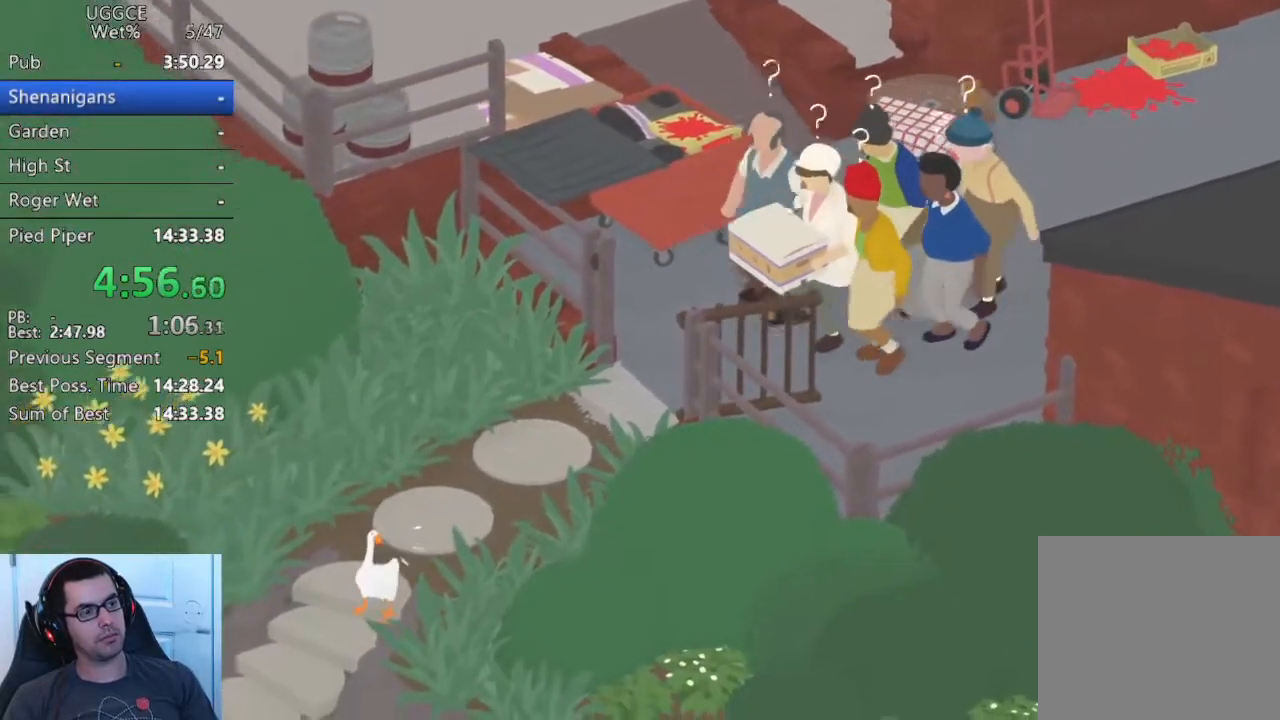
{"buttons": ["SQUARE"], "left_stick": "down-left", "events": [[17, "left_stick", "center"], [83, "SQUARE", "up"], [183, "SQUARE", "down"], [233, "left_stick", "down-left"], [300, "SQUARE", "up"], [333, "left_stick", "center"], [500, "SQUARE", "down"], [500, "left_stick", "down-left"]]}
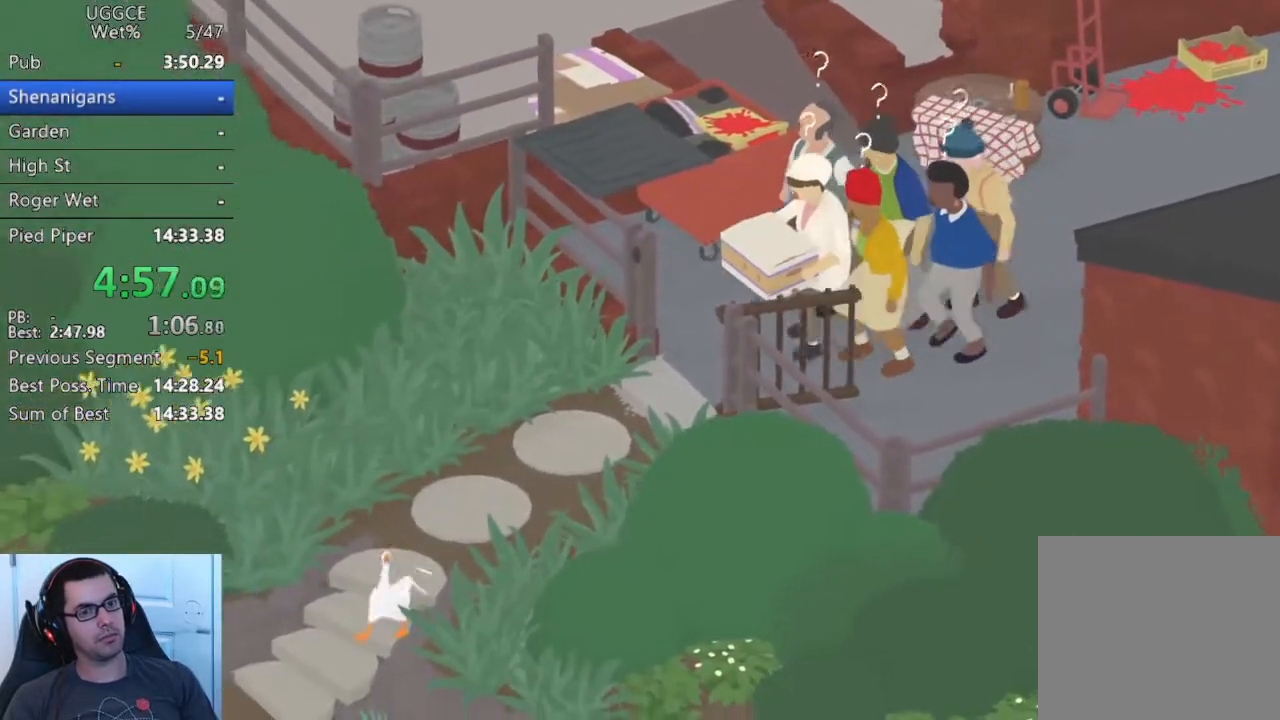
{"buttons": ["SQUARE"], "left_stick": "down-left", "events": [[117, "SQUARE", "up"], [133, "left_stick", "center"], [217, "SQUARE", "down"], [317, "SQUARE", "up"], [350, "left_stick", "down-left"], [433, "SQUARE", "down"]]}
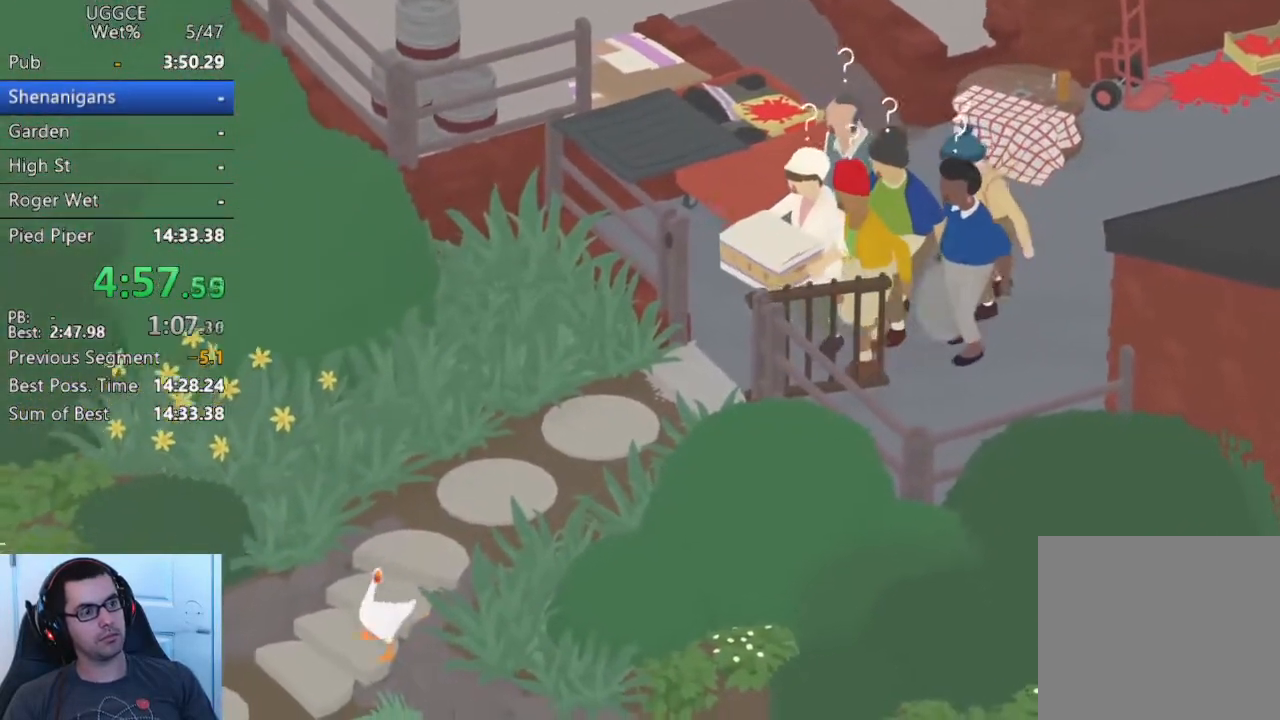
{"buttons": ["SQUARE"], "left_stick": "left", "events": [[33, "SQUARE", "up"], [33, "left_stick", "center"], [150, "SQUARE", "down"], [233, "SQUARE", "up"], [417, "SQUARE", "down"], [500, "left_stick", "left"]]}
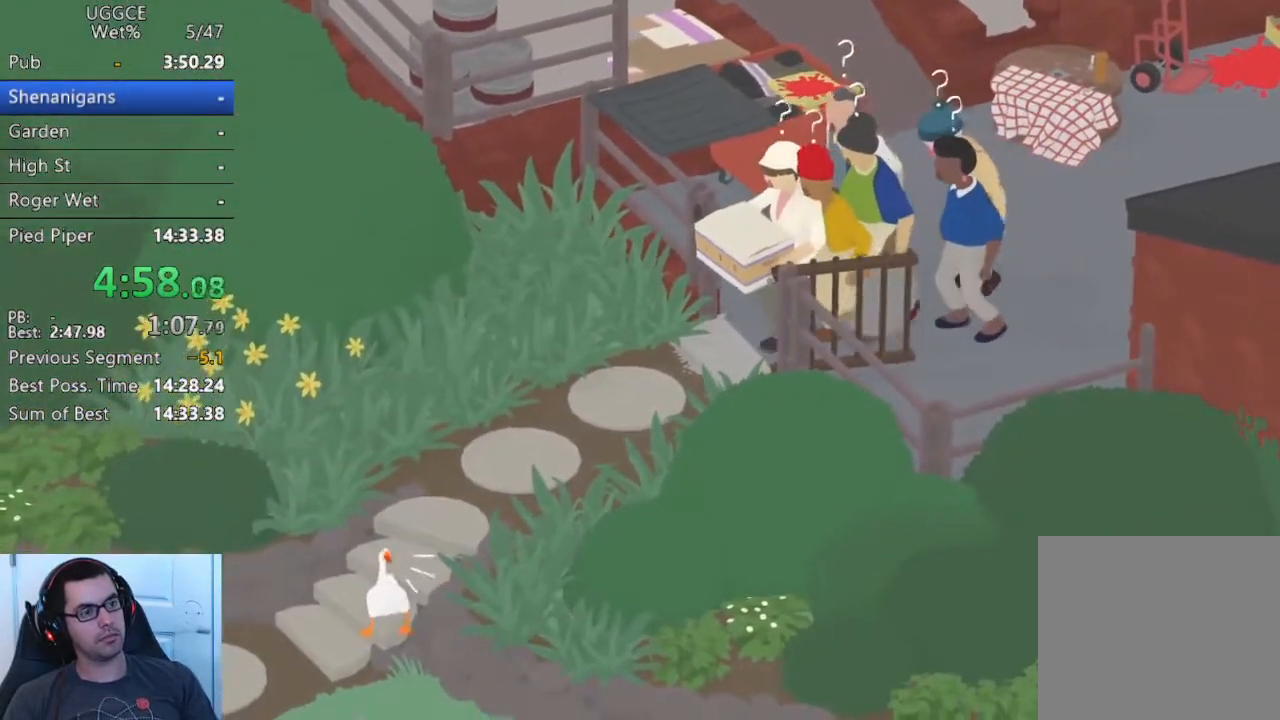
{"buttons": [], "left_stick": "center", "events": [[17, "SQUARE", "up"], [117, "SQUARE", "down"], [167, "left_stick", "center"], [233, "SQUARE", "up"], [317, "left_stick", "down-left"], [333, "SQUARE", "down"], [433, "SQUARE", "up"], [467, "left_stick", "center"]]}